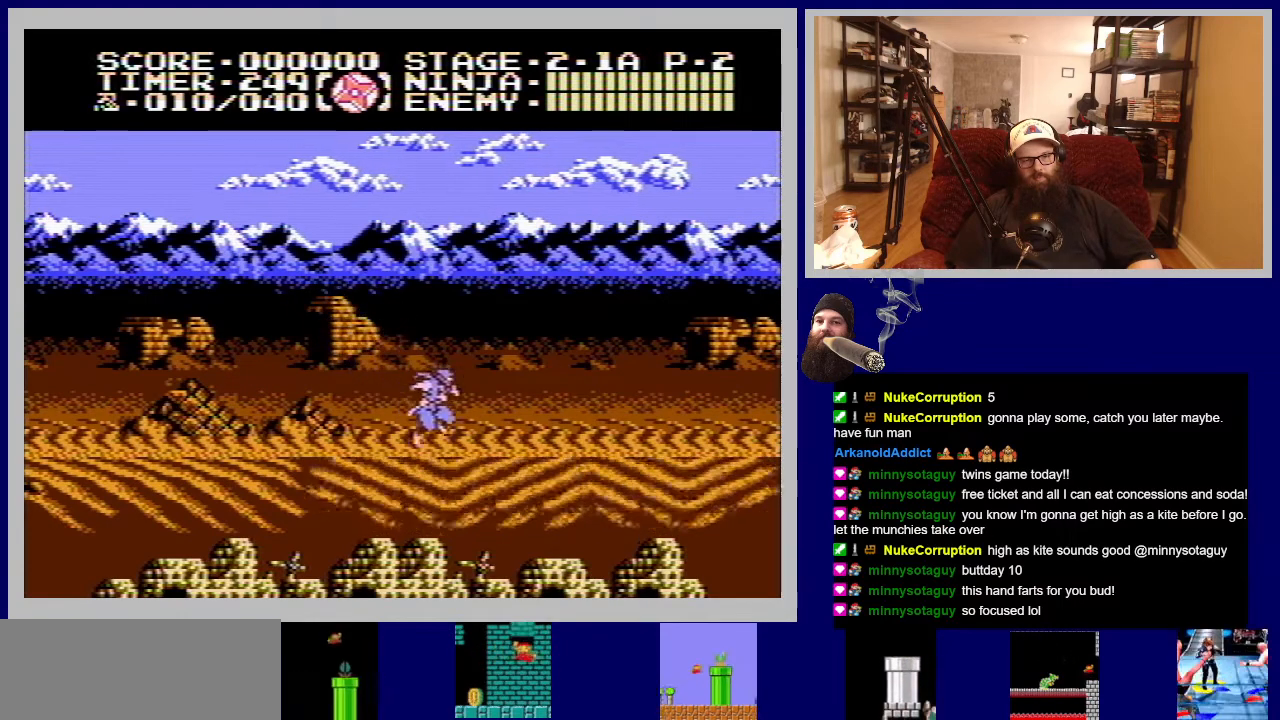
Gameplay with a controller (Nintendo layout); each line is a JSON object with the inputs held at the frame after it. "events" lists button and stick changes between this image and that frame as [ms after this image, input, new state], when the widget could be followed in between. Not read: L3 R3.
{"buttons": ["DPAD_RIGHT"], "events": [[67, "A", "down"], [217, "A", "up"]]}
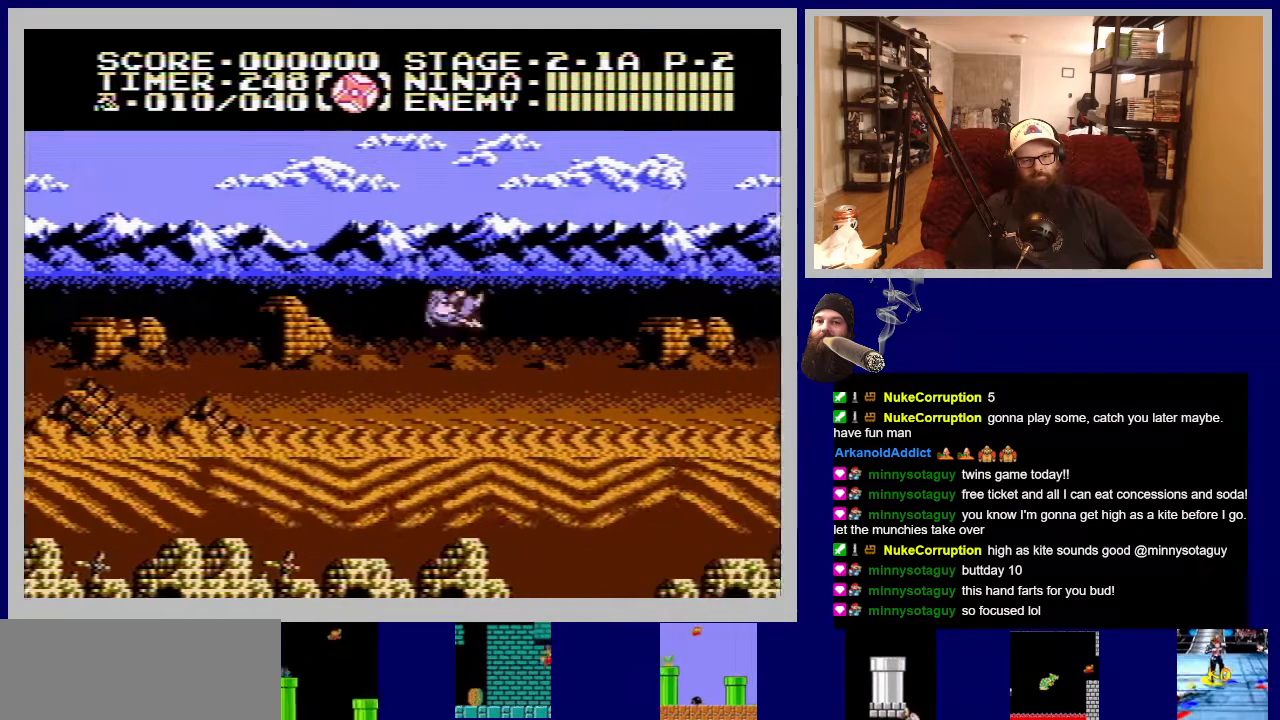
{"buttons": ["DPAD_RIGHT"], "events": []}
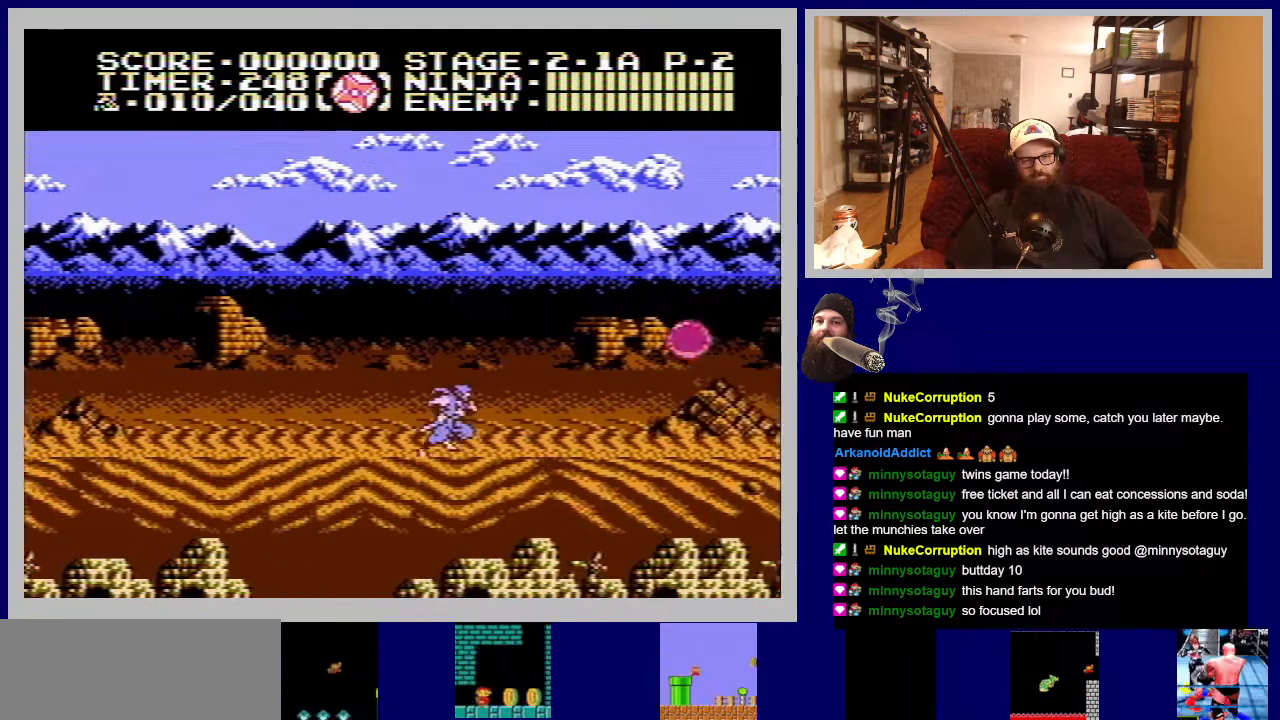
{"buttons": ["DPAD_RIGHT"], "events": [[83, "A", "down"], [200, "A", "up"]]}
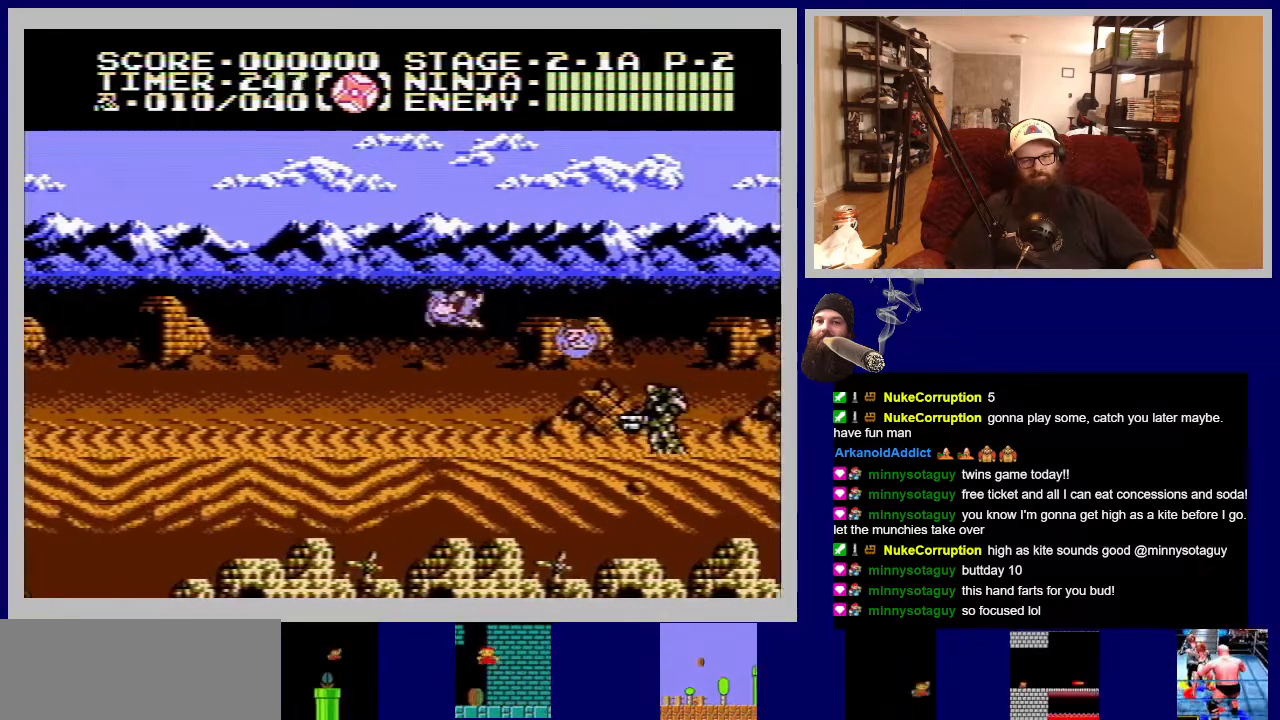
{"buttons": [], "events": [[117, "B", "down"], [250, "B", "up"], [350, "B", "down"], [433, "B", "up"], [467, "DPAD_RIGHT", "up"]]}
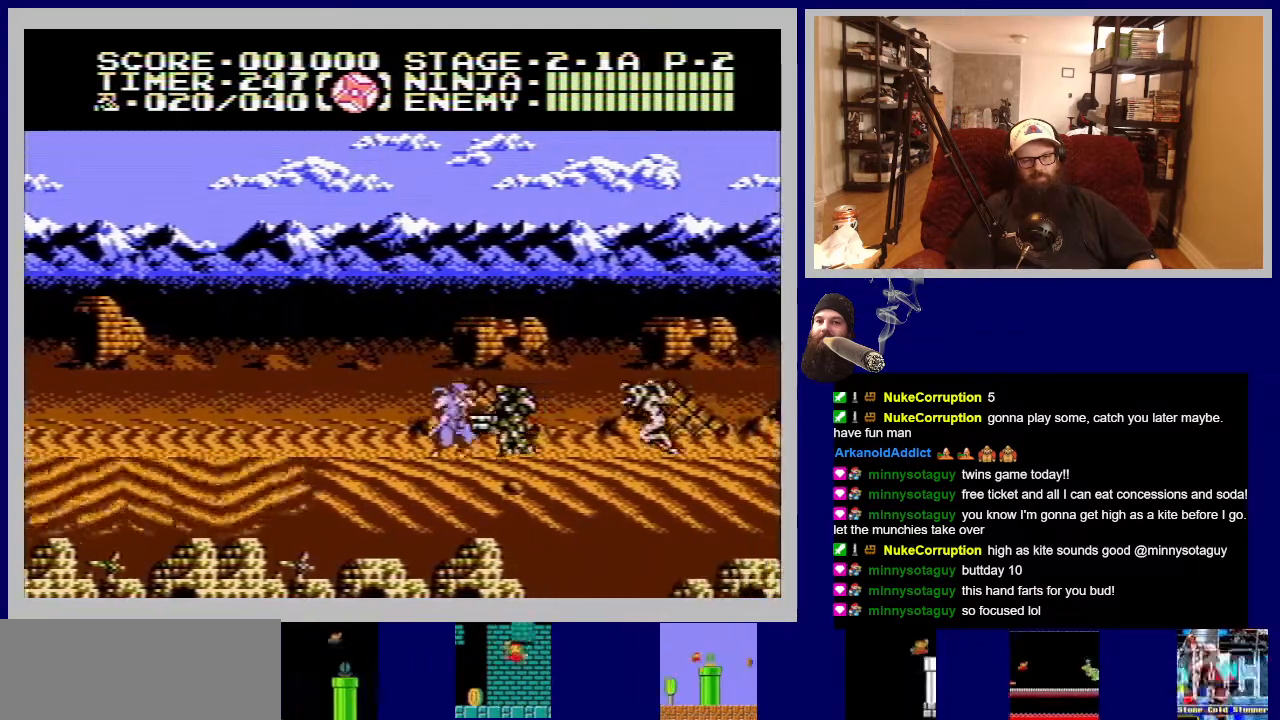
{"buttons": [], "events": [[50, "B", "down"], [100, "B", "up"], [200, "B", "down"], [283, "B", "up"], [383, "B", "down"], [467, "B", "up"]]}
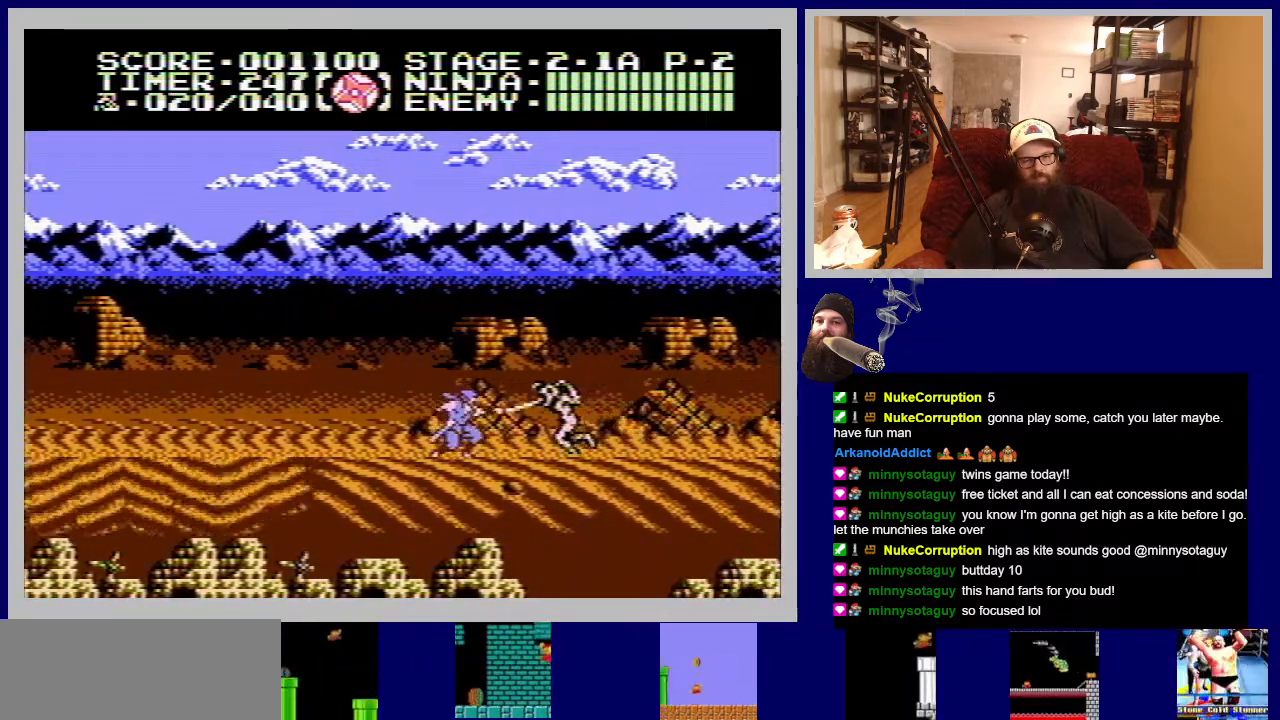
{"buttons": ["B"], "events": [[67, "B", "down"], [150, "B", "up"], [250, "B", "down"], [350, "B", "up"], [433, "B", "down"]]}
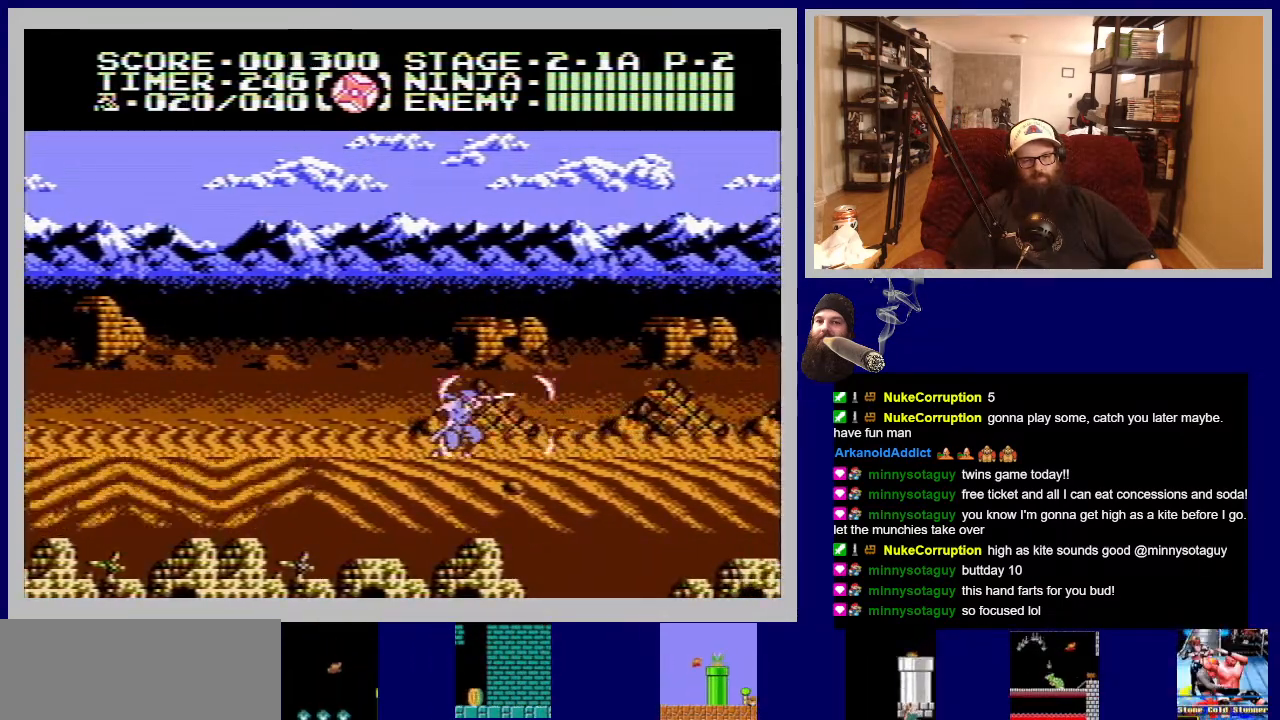
{"buttons": ["A", "DPAD_RIGHT"], "events": [[50, "B", "up"], [117, "B", "down"], [200, "B", "up"], [333, "DPAD_RIGHT", "down"], [500, "A", "down"]]}
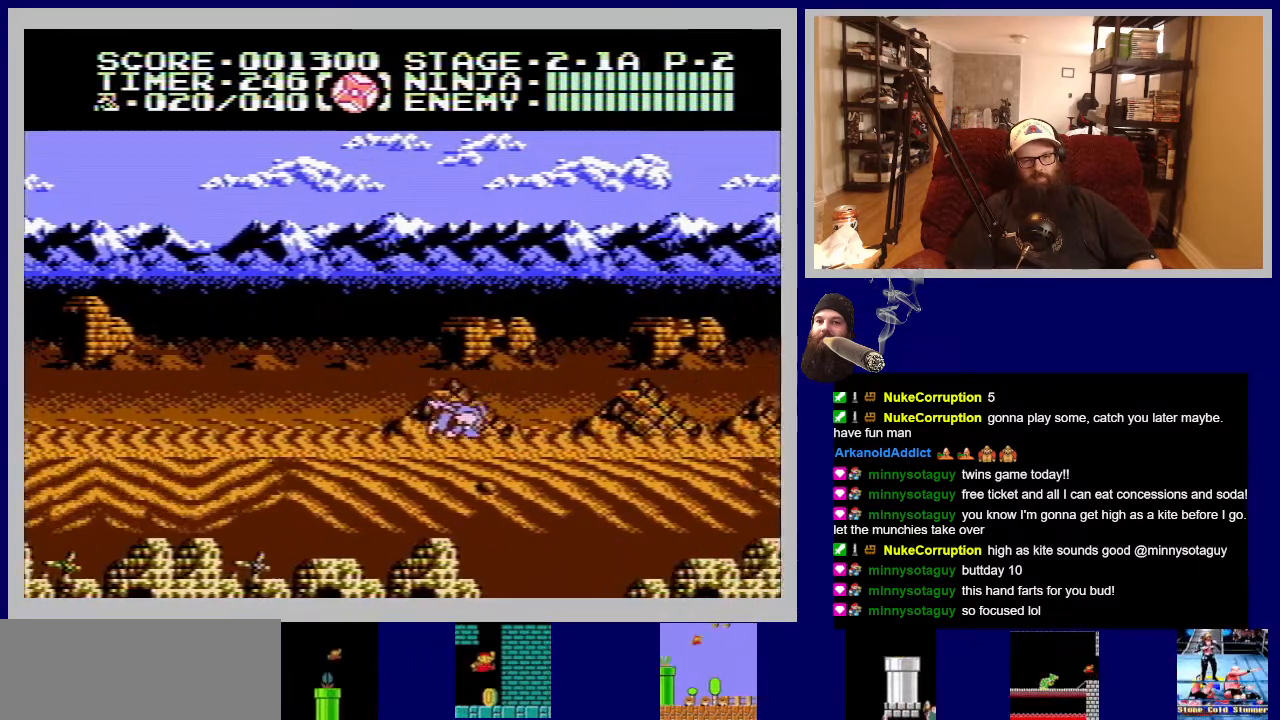
{"buttons": ["DPAD_RIGHT"], "events": [[117, "A", "up"]]}
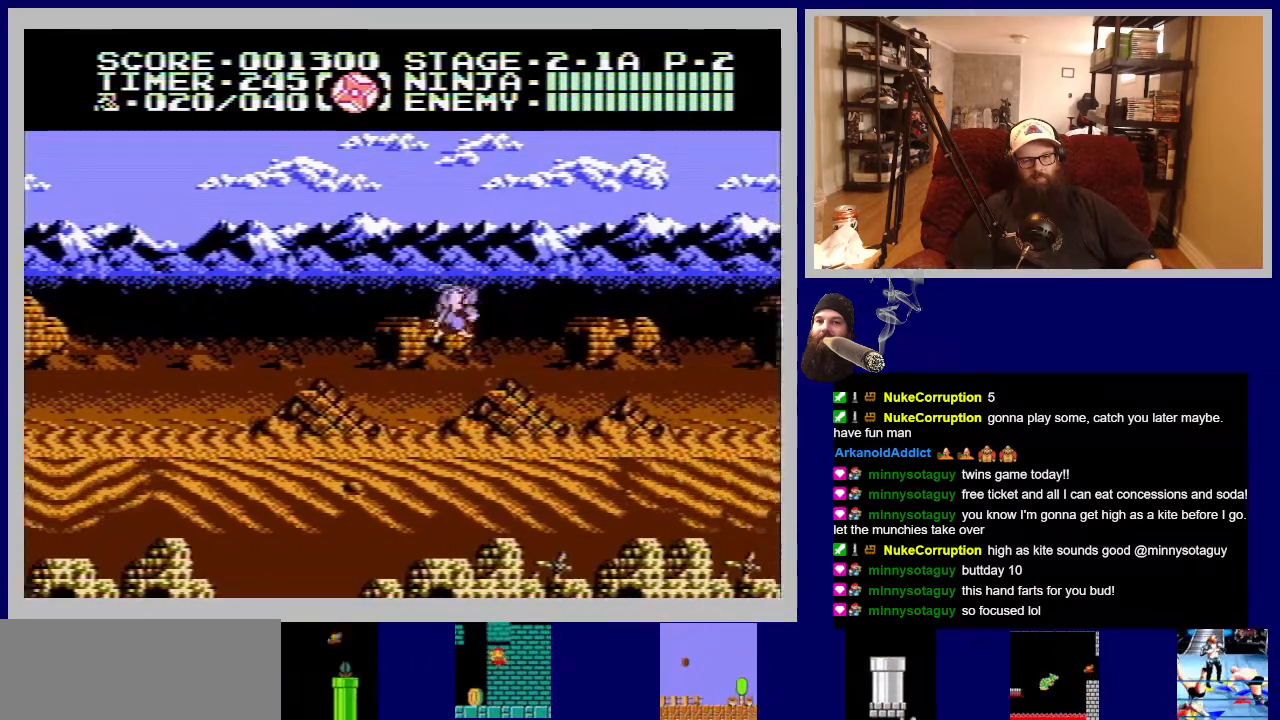
{"buttons": ["A", "DPAD_RIGHT"], "events": [[483, "A", "down"]]}
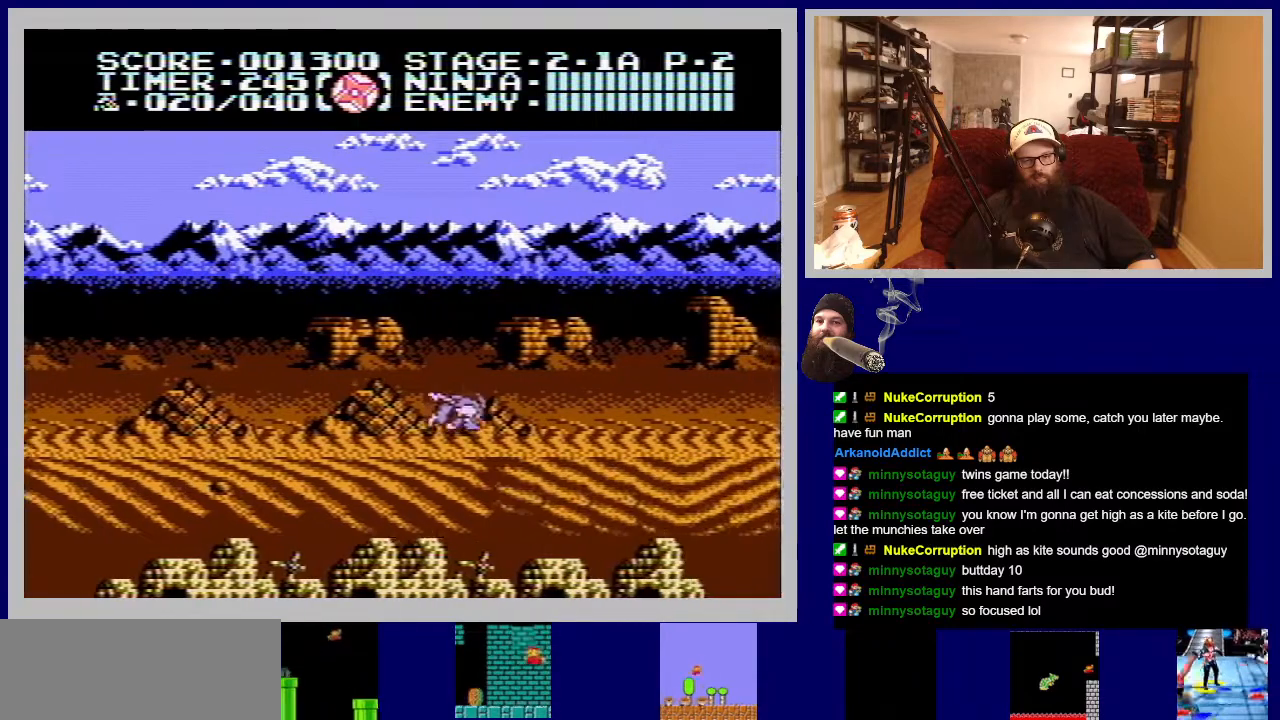
{"buttons": ["DPAD_RIGHT"], "events": [[83, "A", "up"]]}
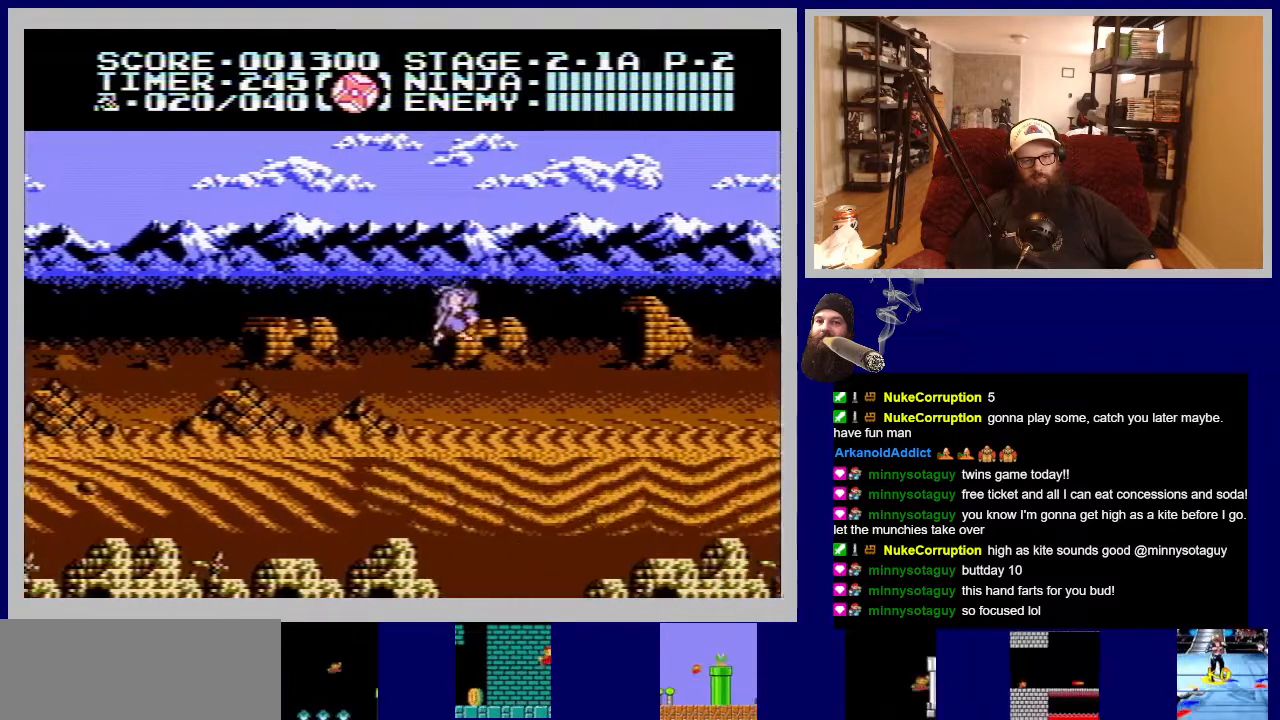
{"buttons": ["DPAD_RIGHT"], "events": []}
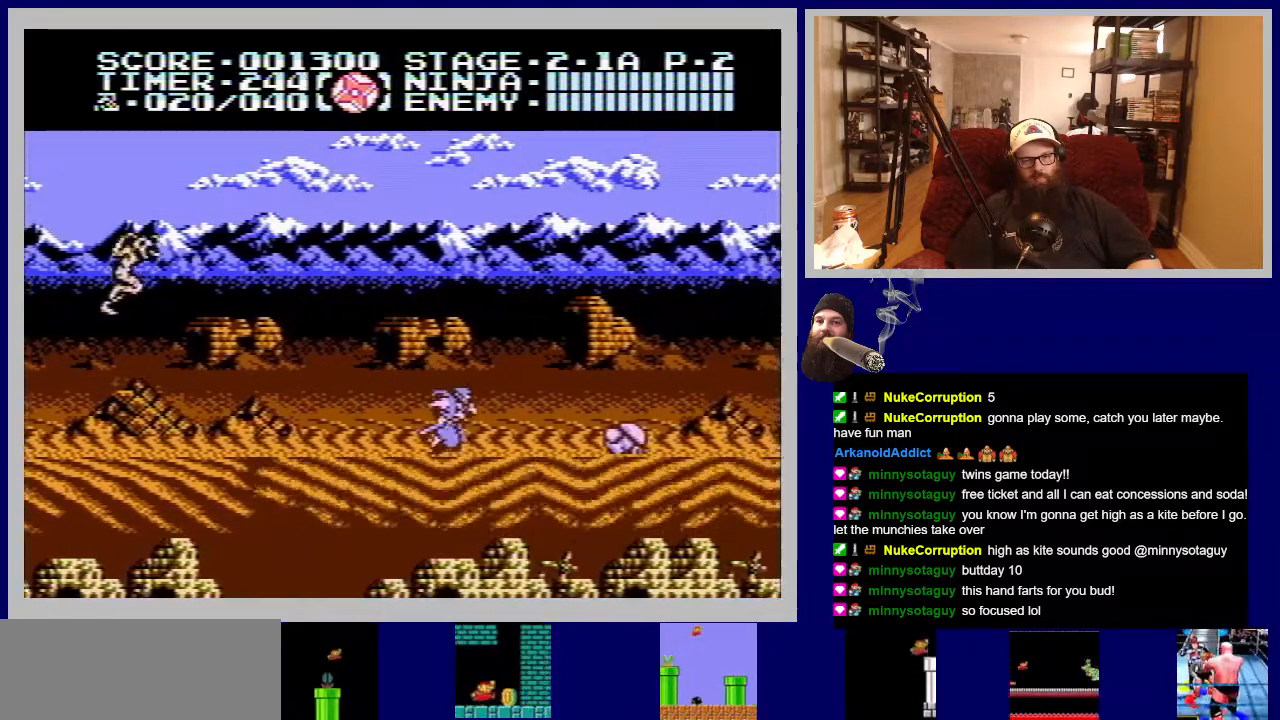
{"buttons": ["A", "DPAD_RIGHT"], "events": [[200, "B", "down"], [317, "B", "up"], [417, "A", "down"]]}
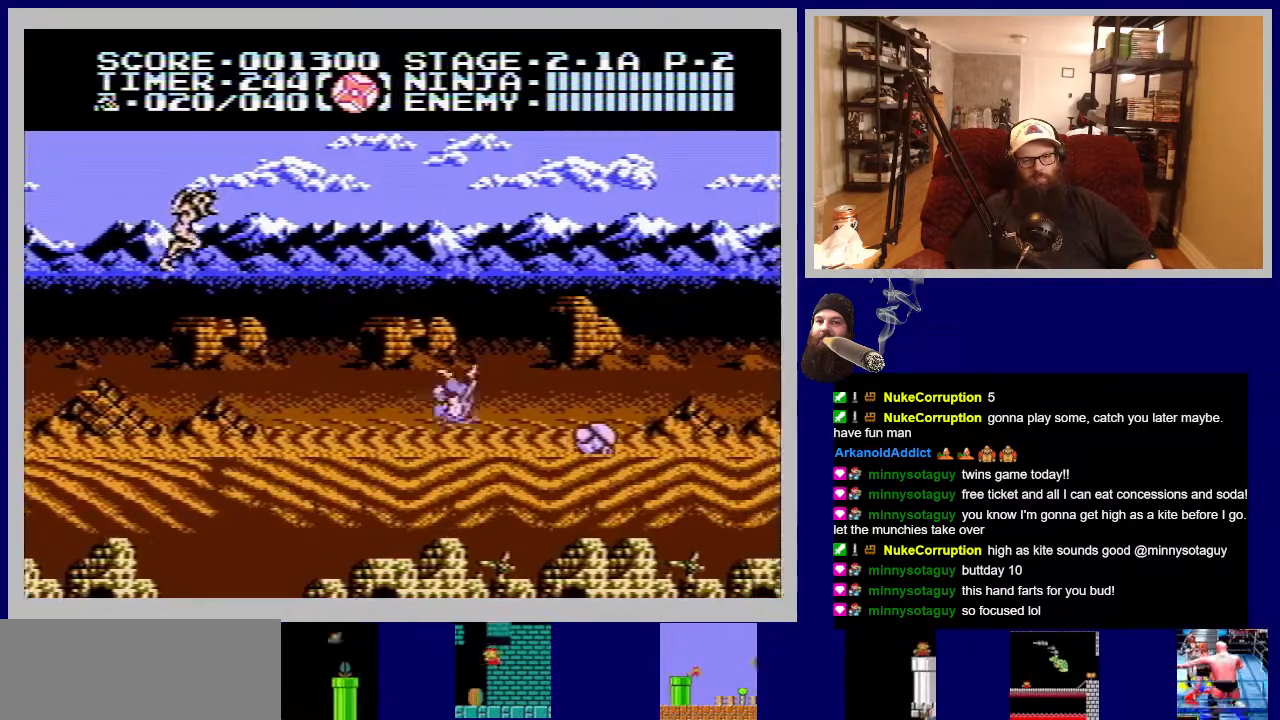
{"buttons": [], "events": [[33, "A", "up"], [250, "DPAD_RIGHT", "up"]]}
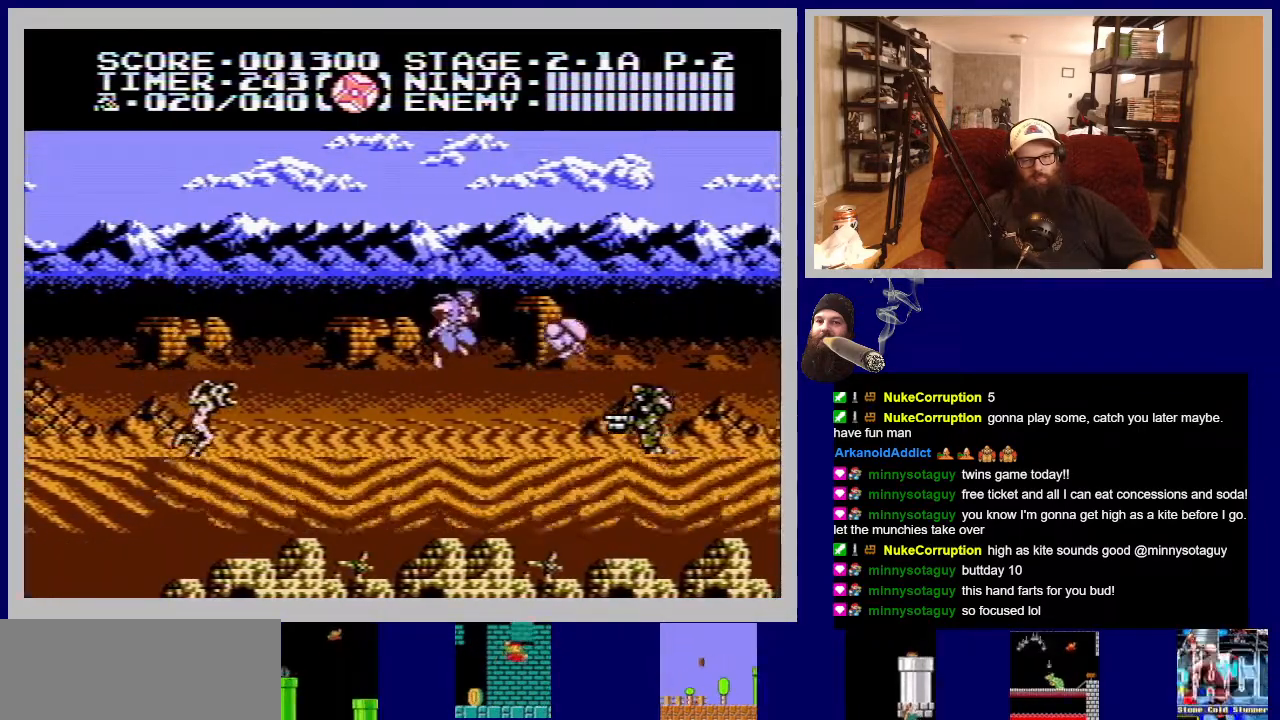
{"buttons": ["DPAD_RIGHT"], "events": [[83, "DPAD_RIGHT", "down"], [183, "B", "down"], [333, "B", "up"], [400, "B", "down"], [500, "B", "up"]]}
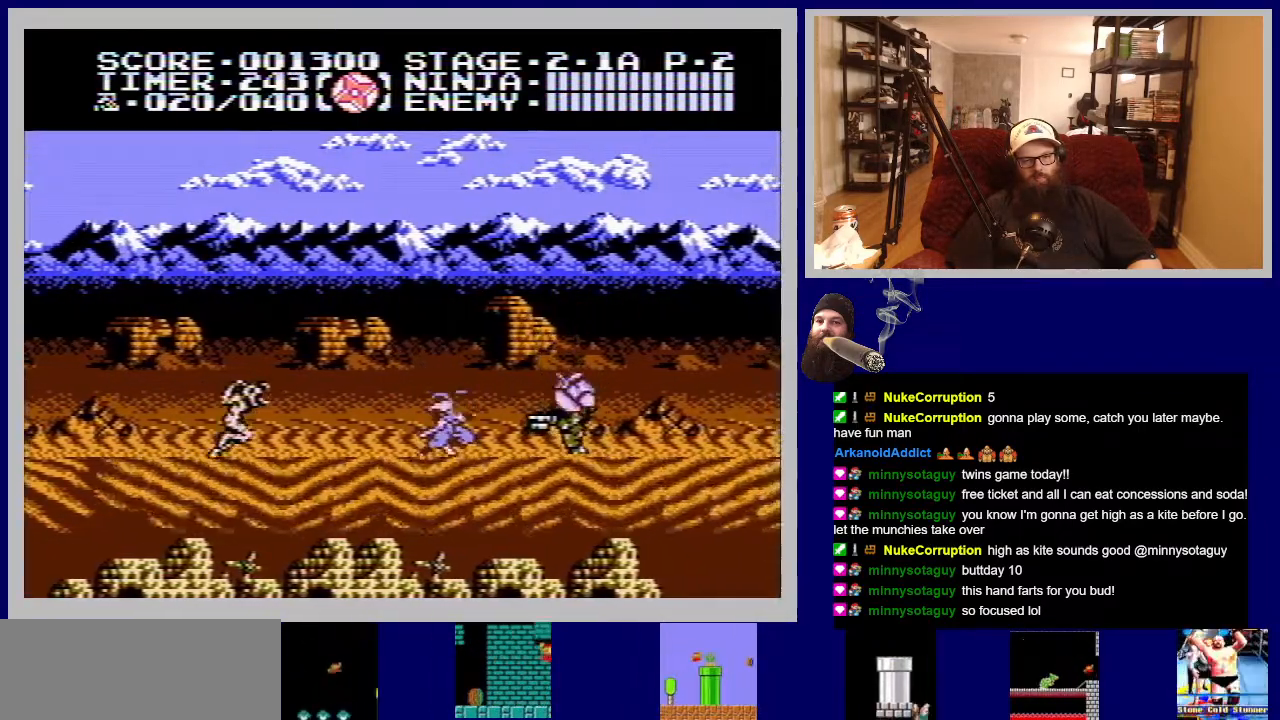
{"buttons": ["B", "DPAD_RIGHT"], "events": [[83, "B", "down"], [167, "B", "up"], [250, "B", "down"], [333, "B", "up"], [417, "B", "down"]]}
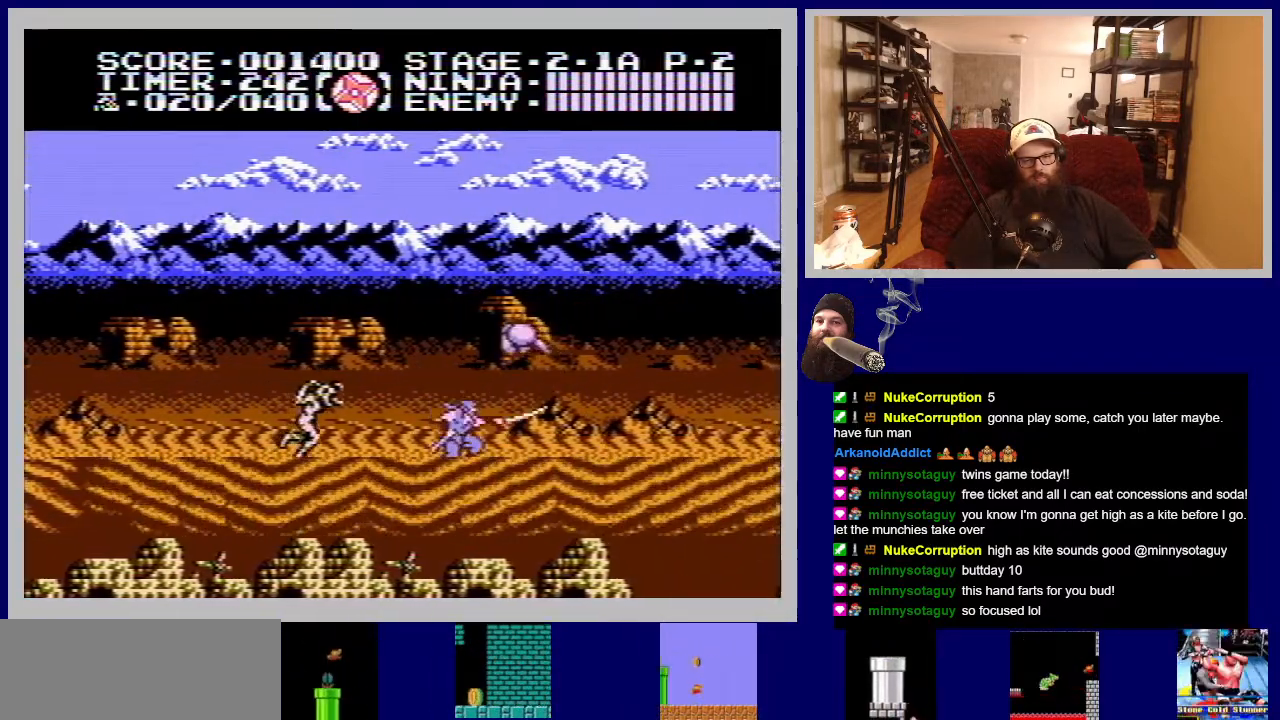
{"buttons": ["A", "DPAD_RIGHT"], "events": [[17, "B", "up"], [67, "B", "down"], [150, "B", "up"], [250, "A", "down"], [367, "A", "up"], [433, "A", "down"]]}
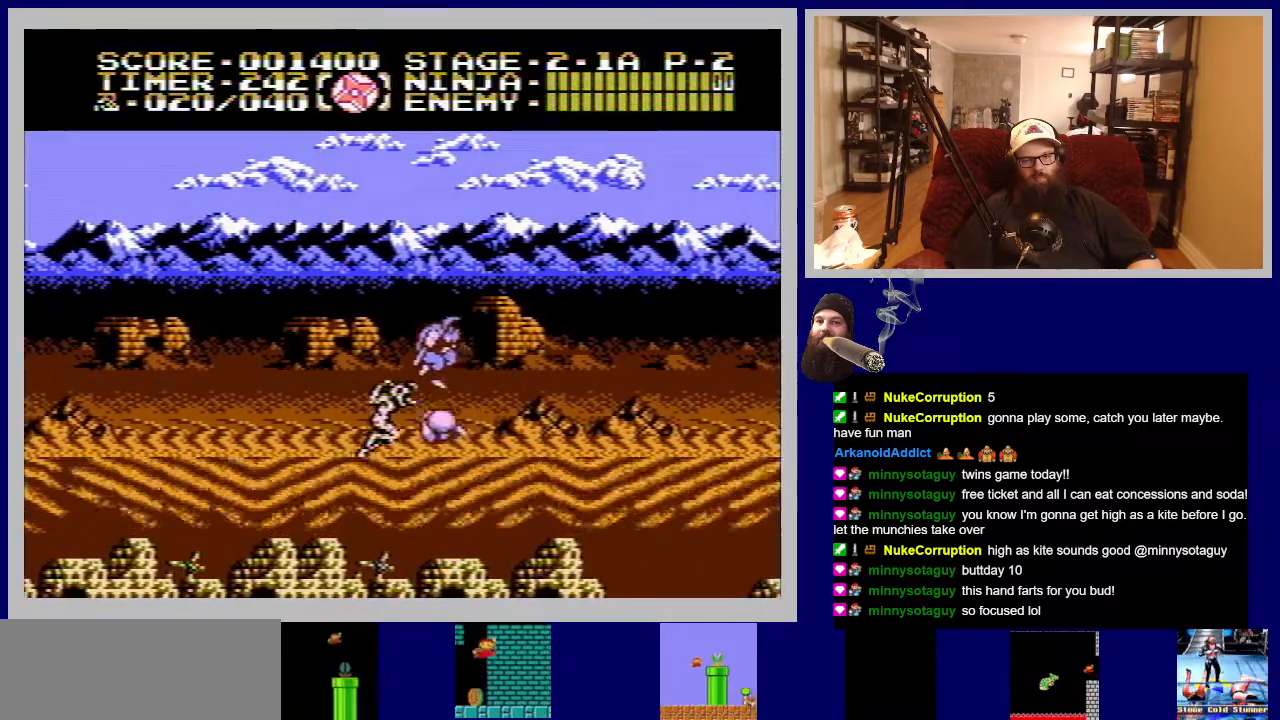
{"buttons": [], "events": [[50, "A", "up"], [117, "A", "down"], [217, "A", "up"], [367, "B", "down"], [400, "DPAD_RIGHT", "up"], [450, "B", "up"]]}
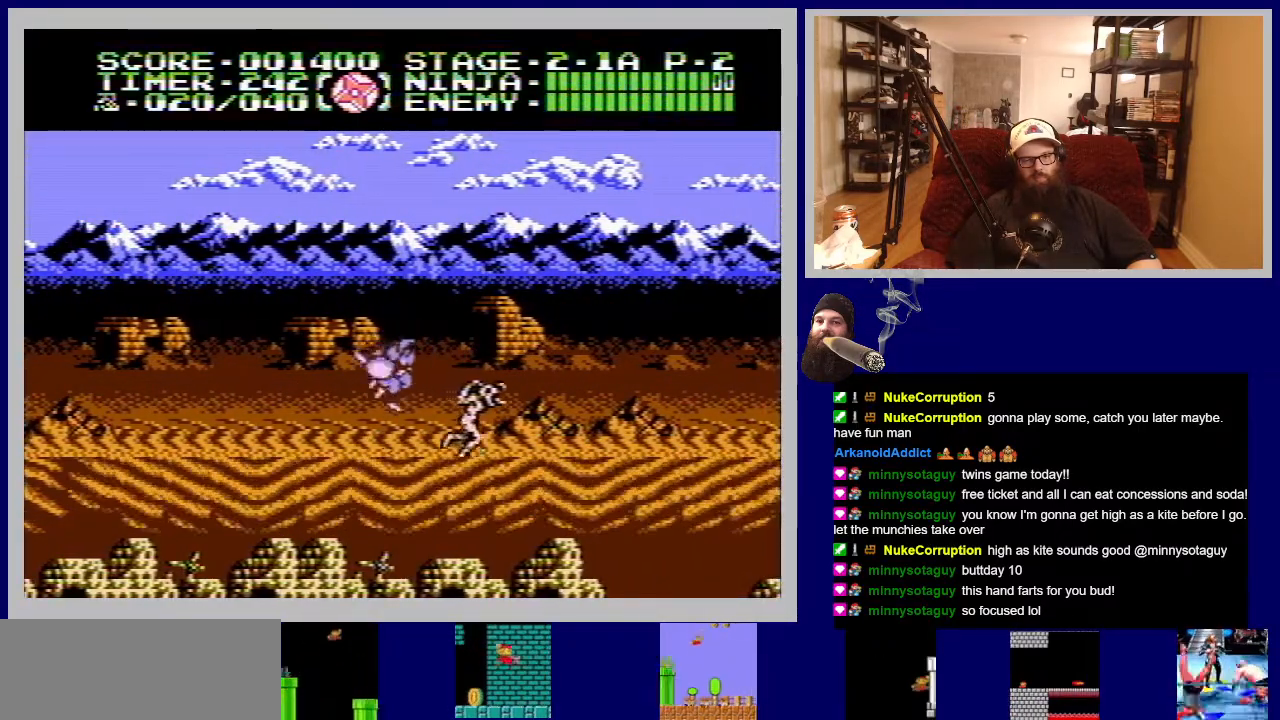
{"buttons": ["A", "DPAD_RIGHT"], "events": [[17, "B", "down"], [50, "DPAD_RIGHT", "down"], [117, "B", "up"], [200, "B", "down"], [300, "B", "up"], [400, "A", "down"]]}
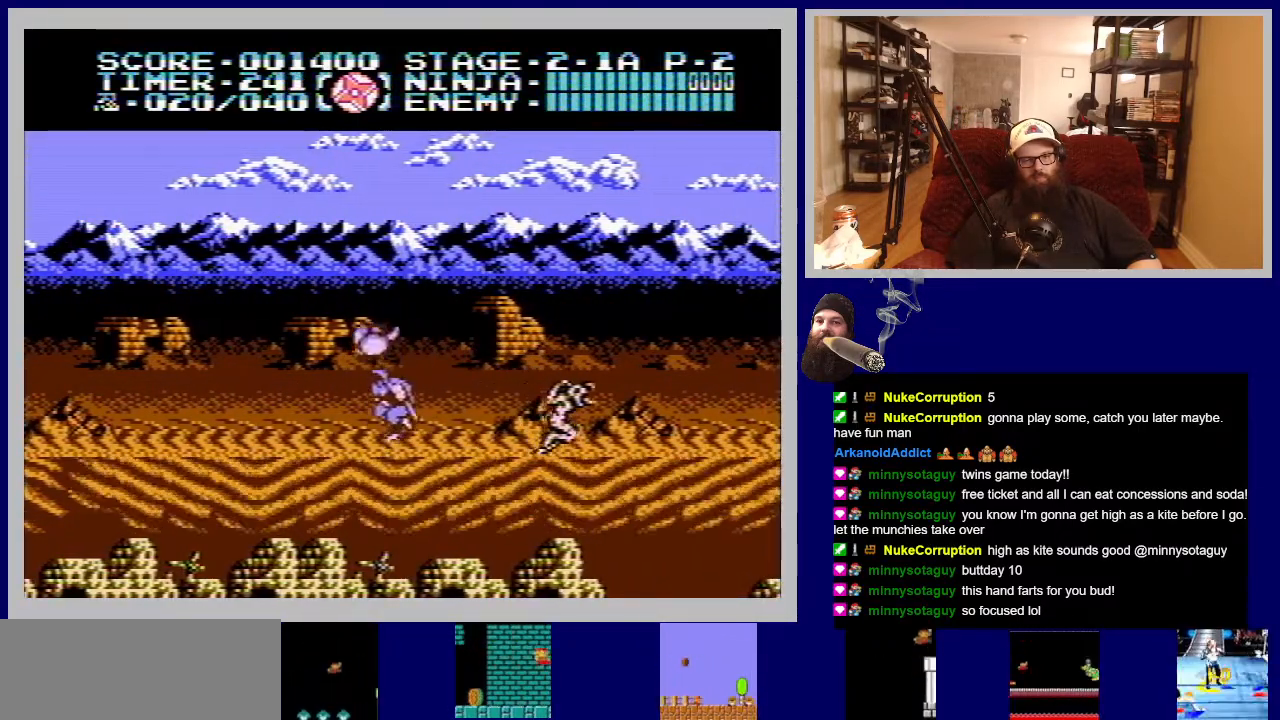
{"buttons": ["B", "DPAD_RIGHT"], "events": [[17, "A", "up"], [483, "B", "down"]]}
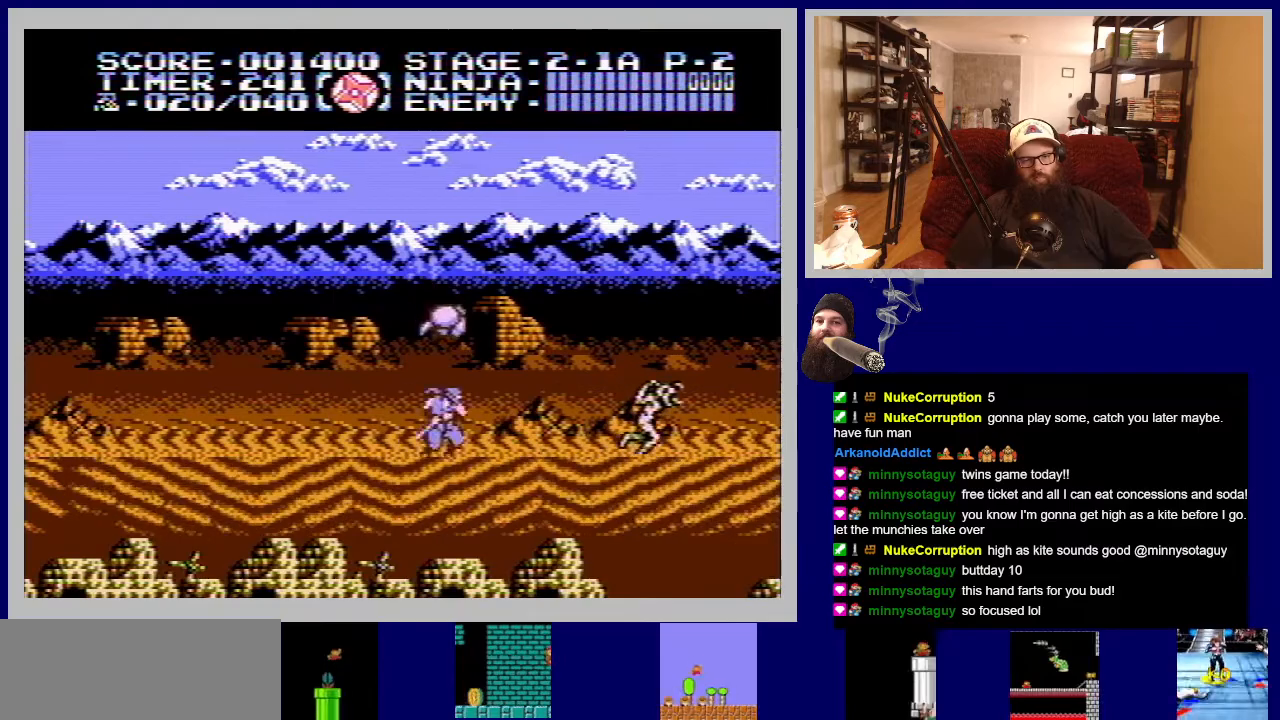
{"buttons": ["A", "DPAD_RIGHT"], "events": [[117, "B", "up"], [200, "B", "down"], [233, "A", "down"], [333, "A", "up"], [333, "B", "up"], [450, "A", "down"]]}
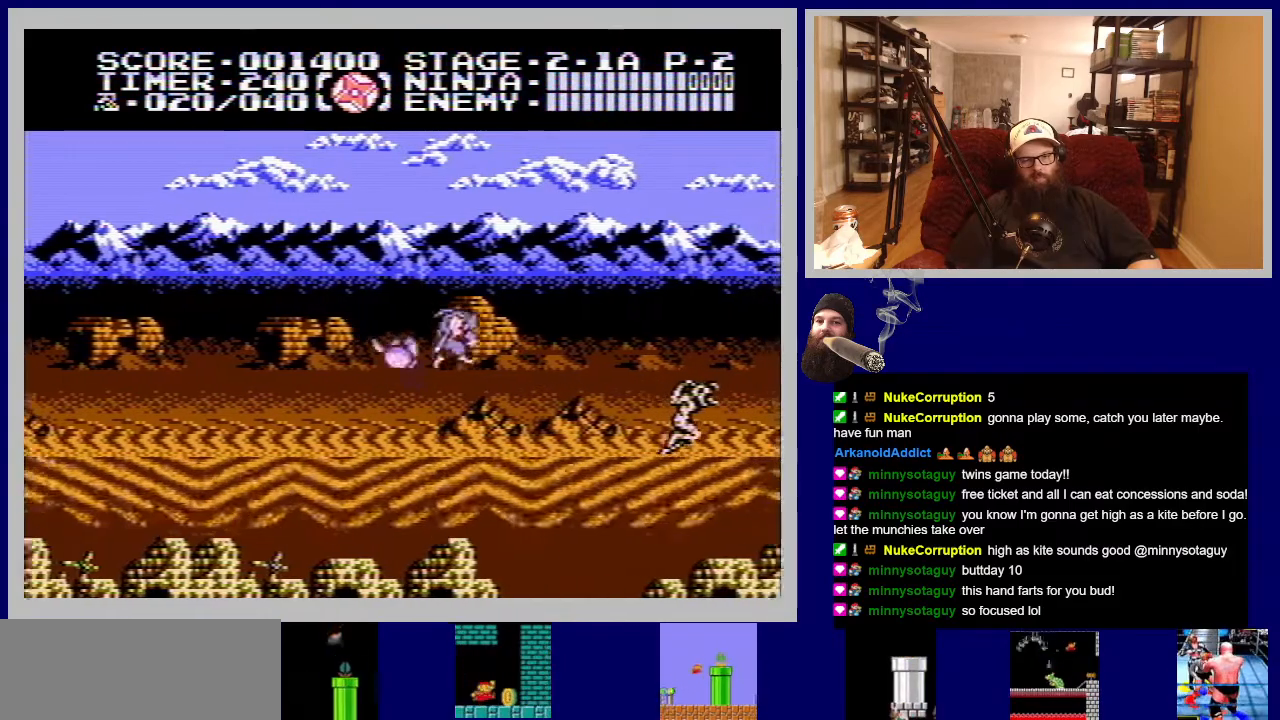
{"buttons": ["DPAD_RIGHT"], "events": [[67, "A", "up"]]}
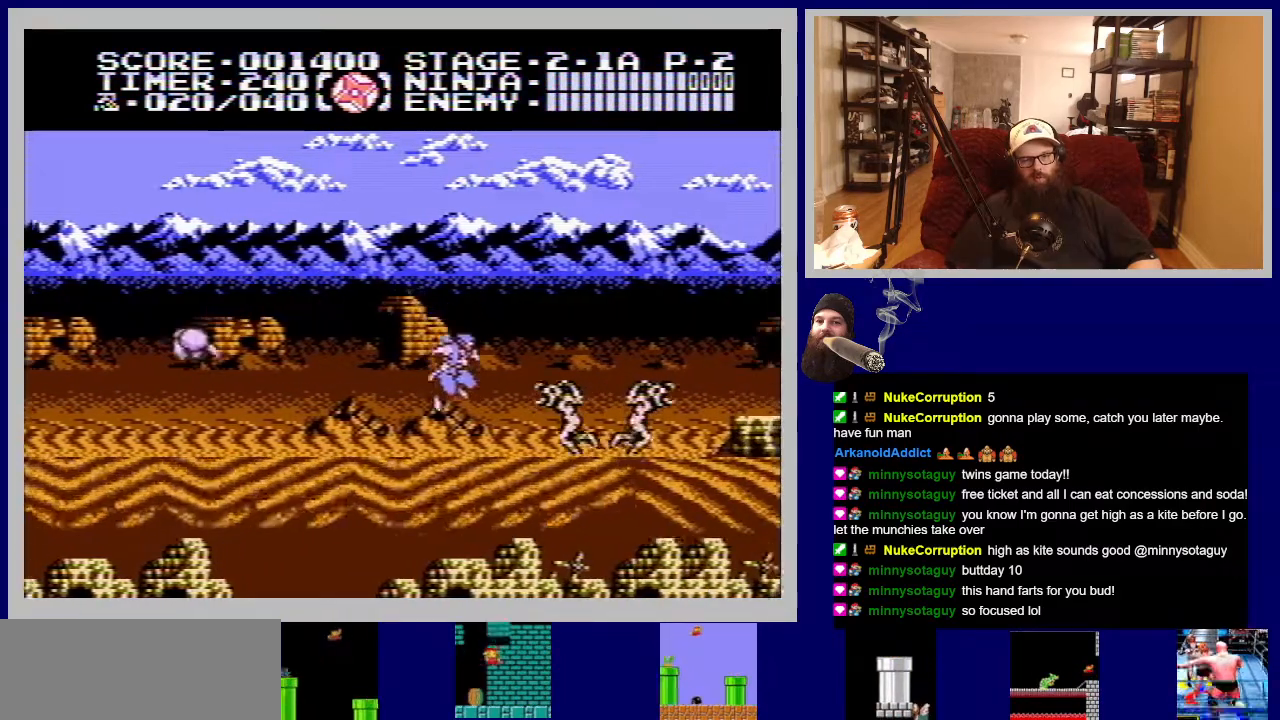
{"buttons": ["B", "DPAD_RIGHT"], "events": [[117, "B", "down"], [217, "B", "up"], [283, "B", "down"], [383, "B", "up"], [450, "B", "down"]]}
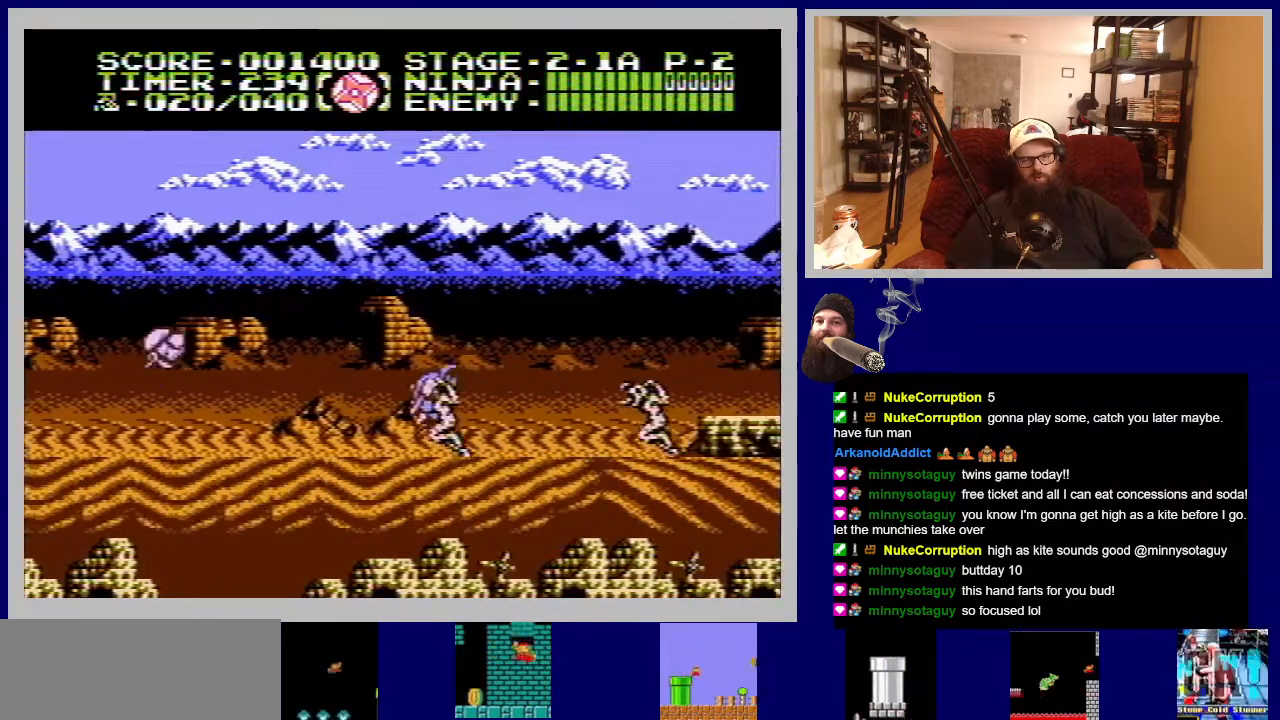
{"buttons": ["DPAD_RIGHT"], "events": [[67, "B", "up"], [183, "B", "down"], [233, "B", "up"], [367, "A", "down"], [500, "A", "up"]]}
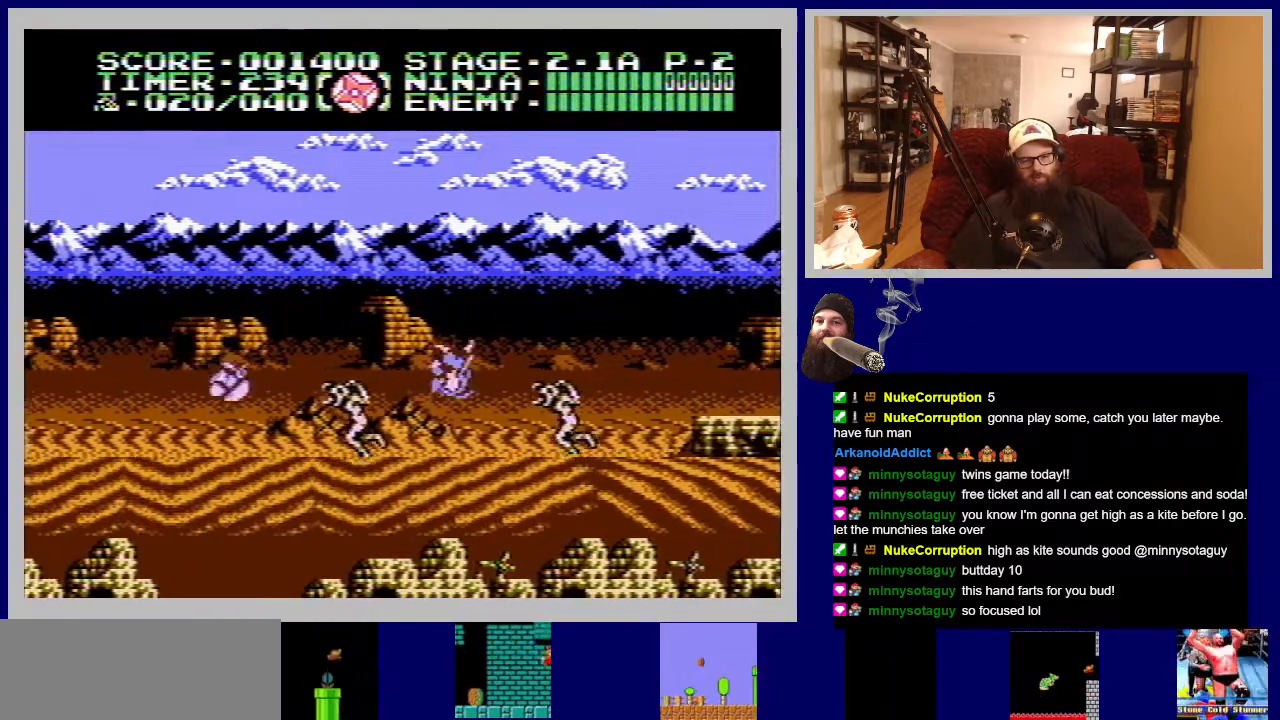
{"buttons": ["DPAD_RIGHT"], "events": [[133, "B", "down"], [250, "B", "up"]]}
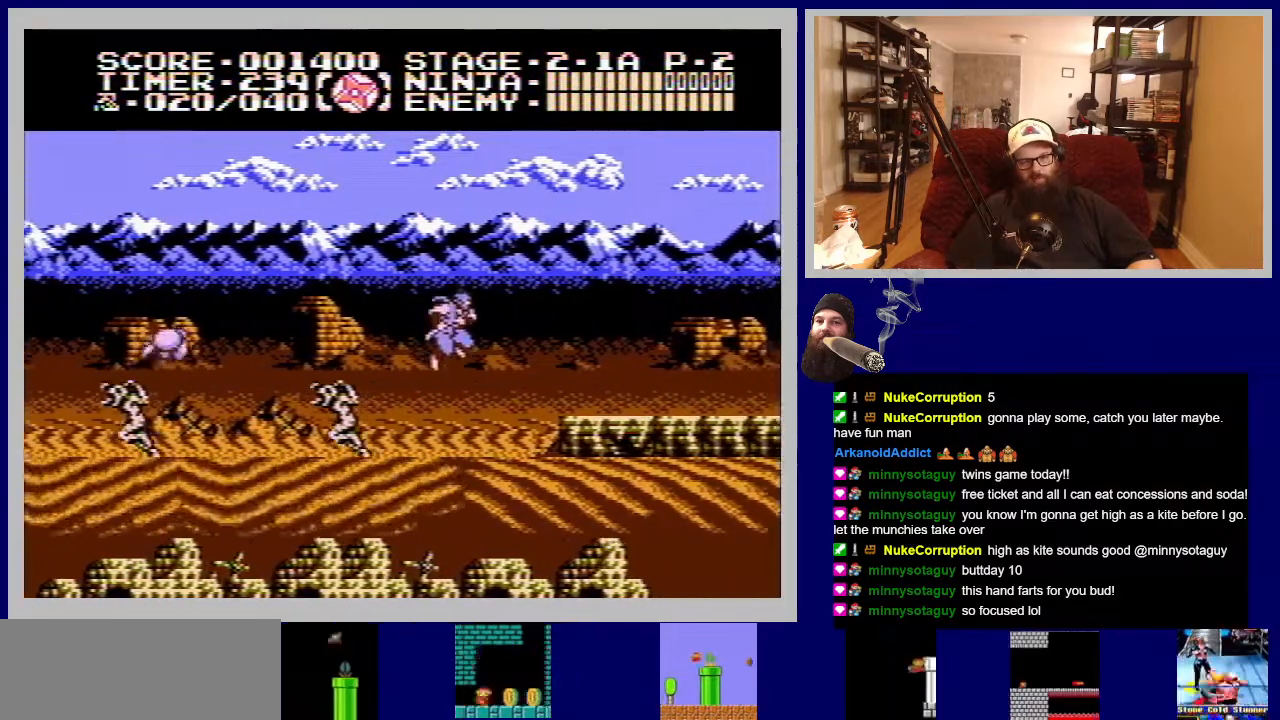
{"buttons": ["DPAD_RIGHT"], "events": [[283, "A", "down"], [433, "A", "up"]]}
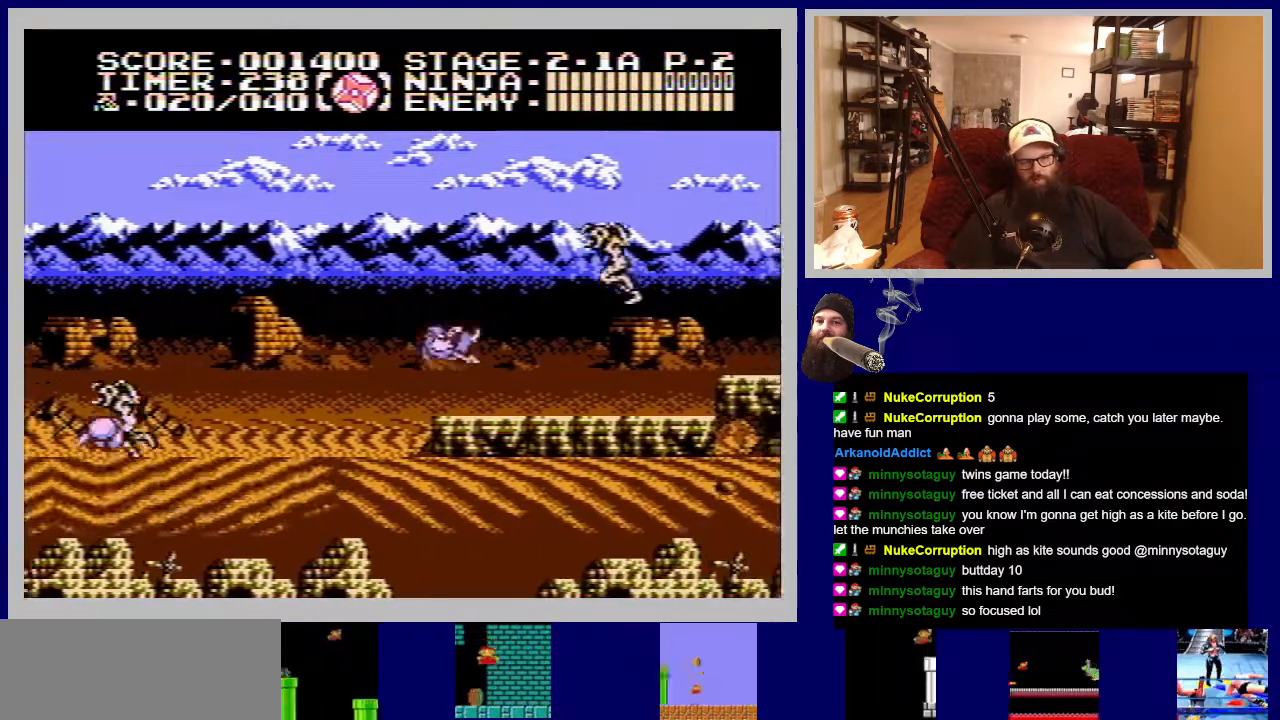
{"buttons": ["DPAD_RIGHT"], "events": [[200, "B", "down"], [317, "B", "up"], [383, "B", "down"], [500, "B", "up"]]}
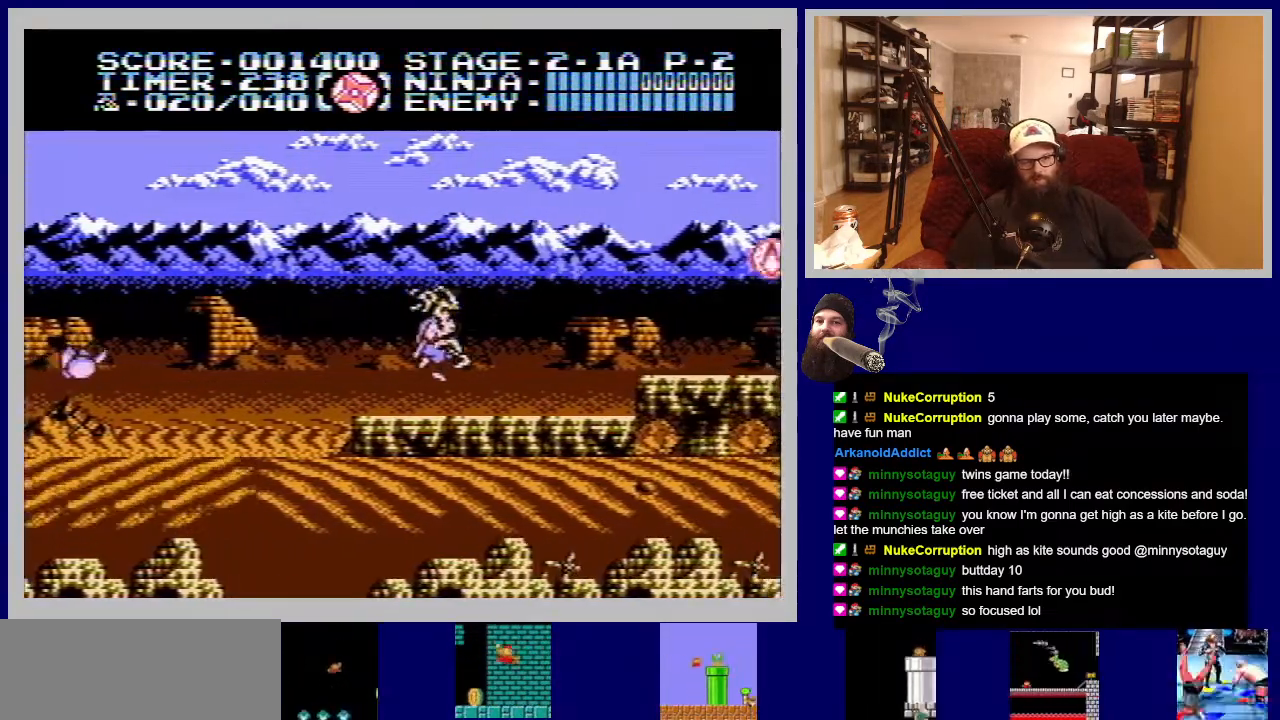
{"buttons": ["DPAD_RIGHT"], "events": []}
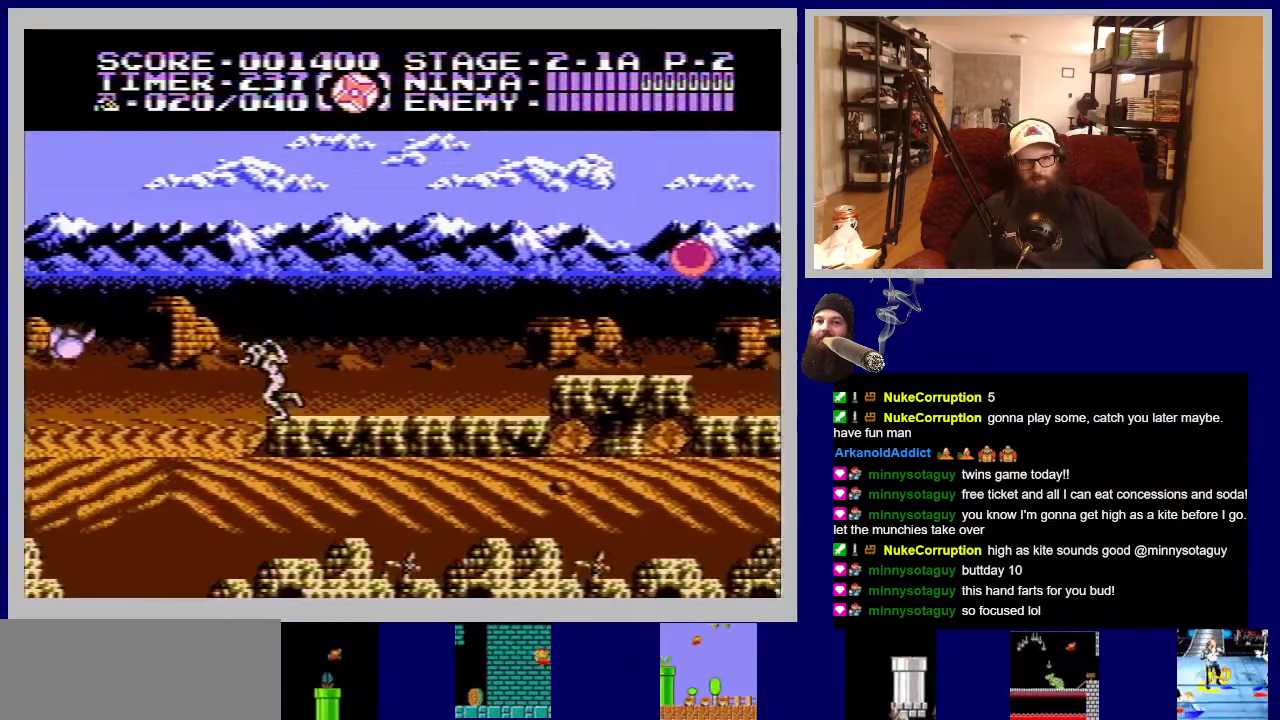
{"buttons": ["DPAD_RIGHT"], "events": [[67, "A", "down"], [283, "A", "up"]]}
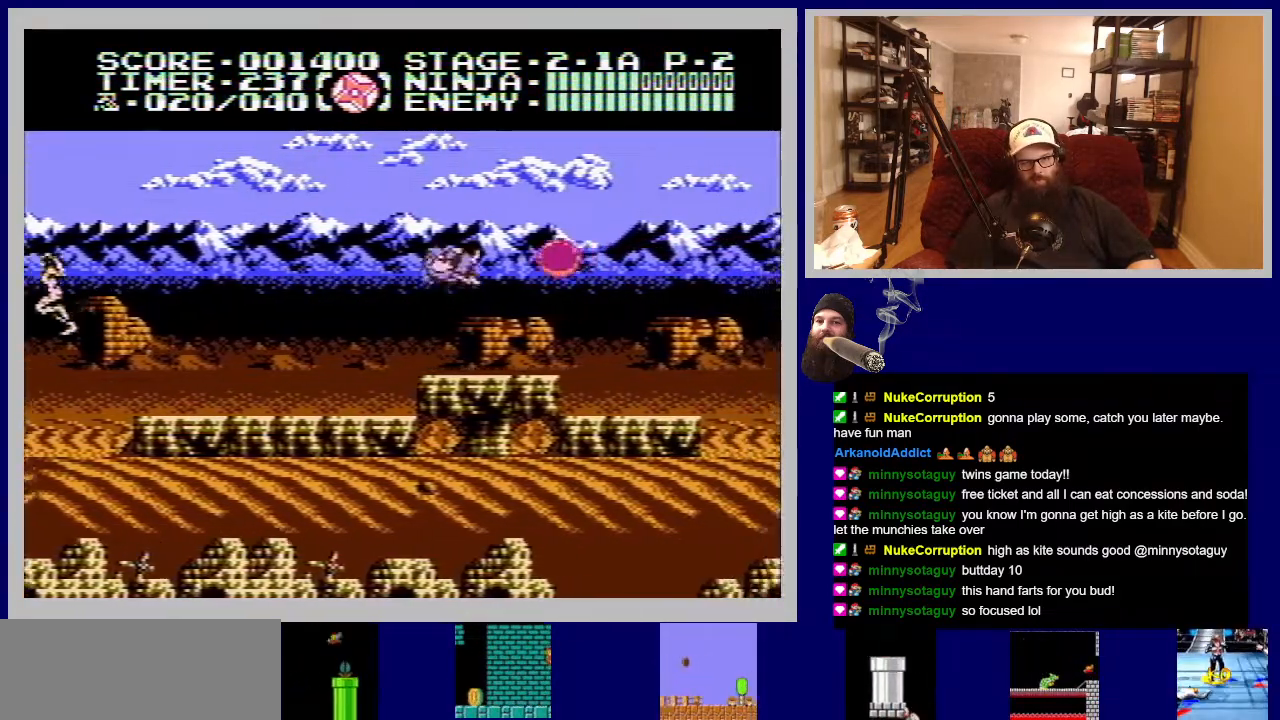
{"buttons": ["DPAD_RIGHT"], "events": [[33, "B", "down"], [183, "B", "up"]]}